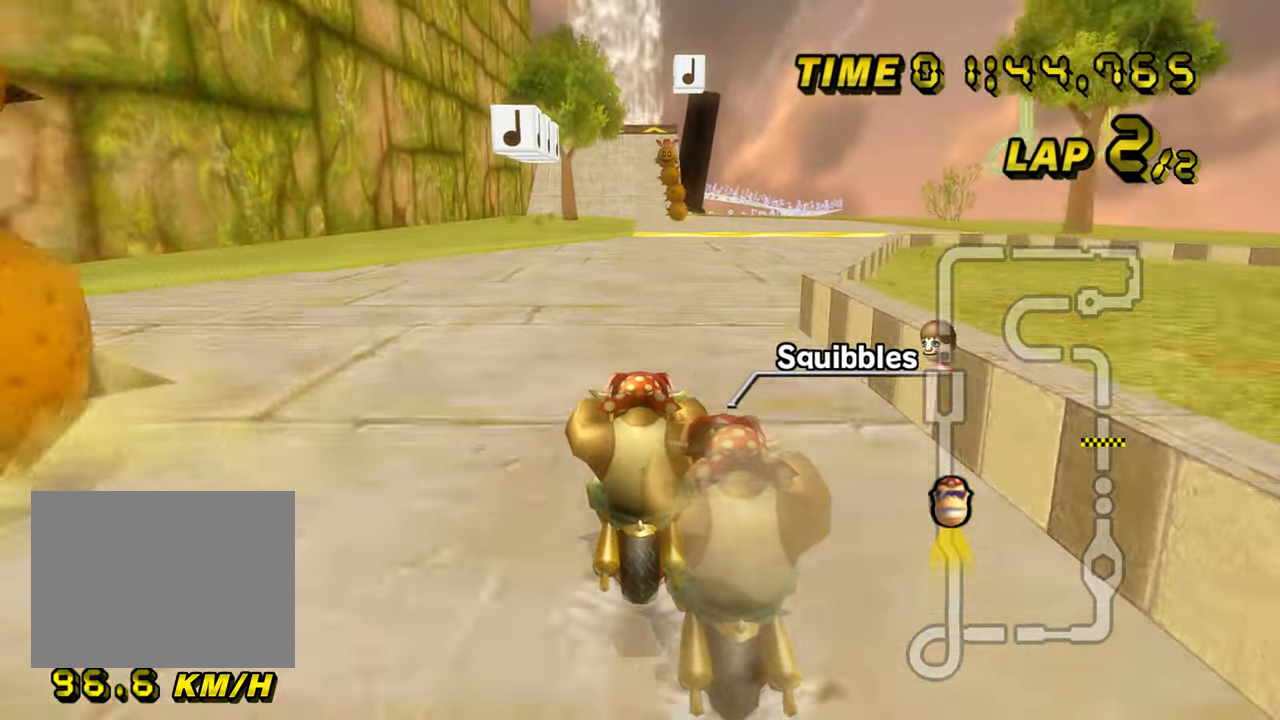
Gameplay with a controller (Nintendo layout); each line is a JSON object with the inputs held at the frame after it. "events" lists button and stick changes between this image and that frame as [ms after this image, input, new state], when the widget could be followed in between. Not read: B L3 R3 X Y Z.
{"buttons": ["A"], "left_stick": "center", "events": [[117, "DPAD_UP", "down"], [134, "DPAD_UP", "up"], [201, "DPAD_UP", "down"], [217, "DPAD_UP", "up"], [284, "DPAD_UP", "down"], [301, "DPAD_UP", "up"], [367, "DPAD_UP", "down"], [384, "DPAD_UP", "up"], [451, "DPAD_UP", "down"], [468, "DPAD_UP", "up"]]}
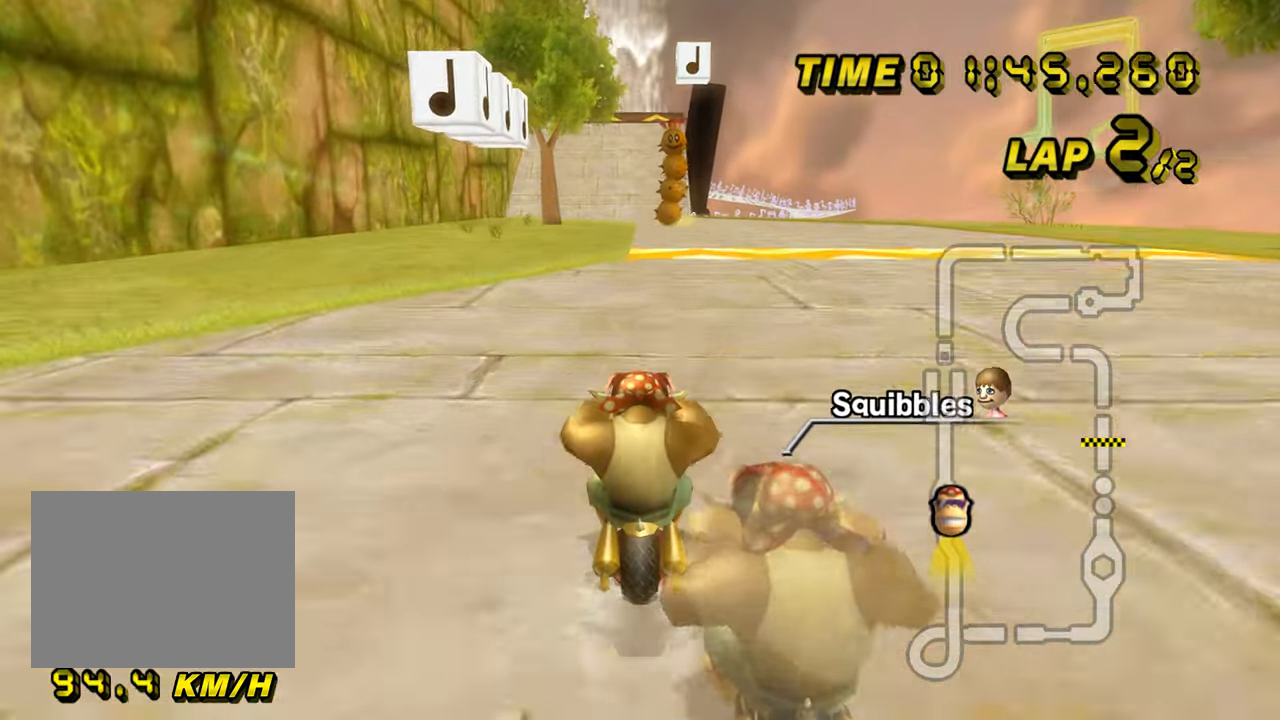
{"buttons": ["A"], "left_stick": "center", "events": []}
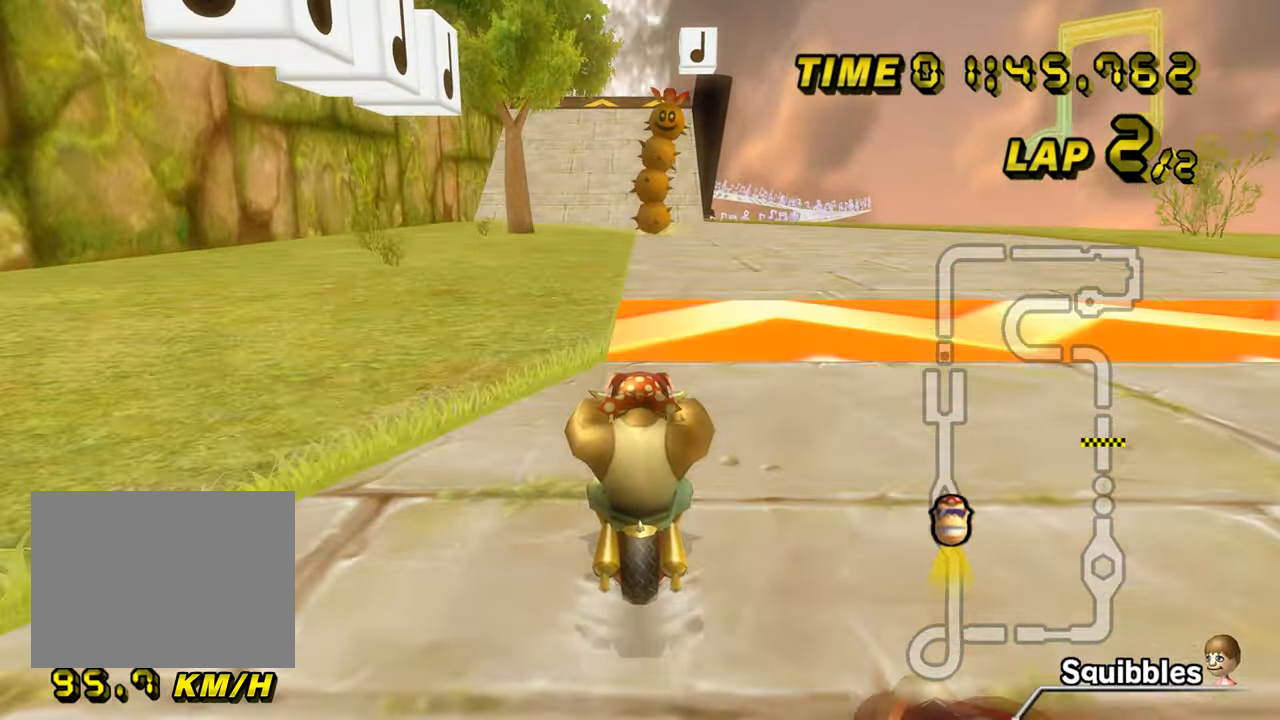
{"buttons": ["A"], "left_stick": "center", "events": []}
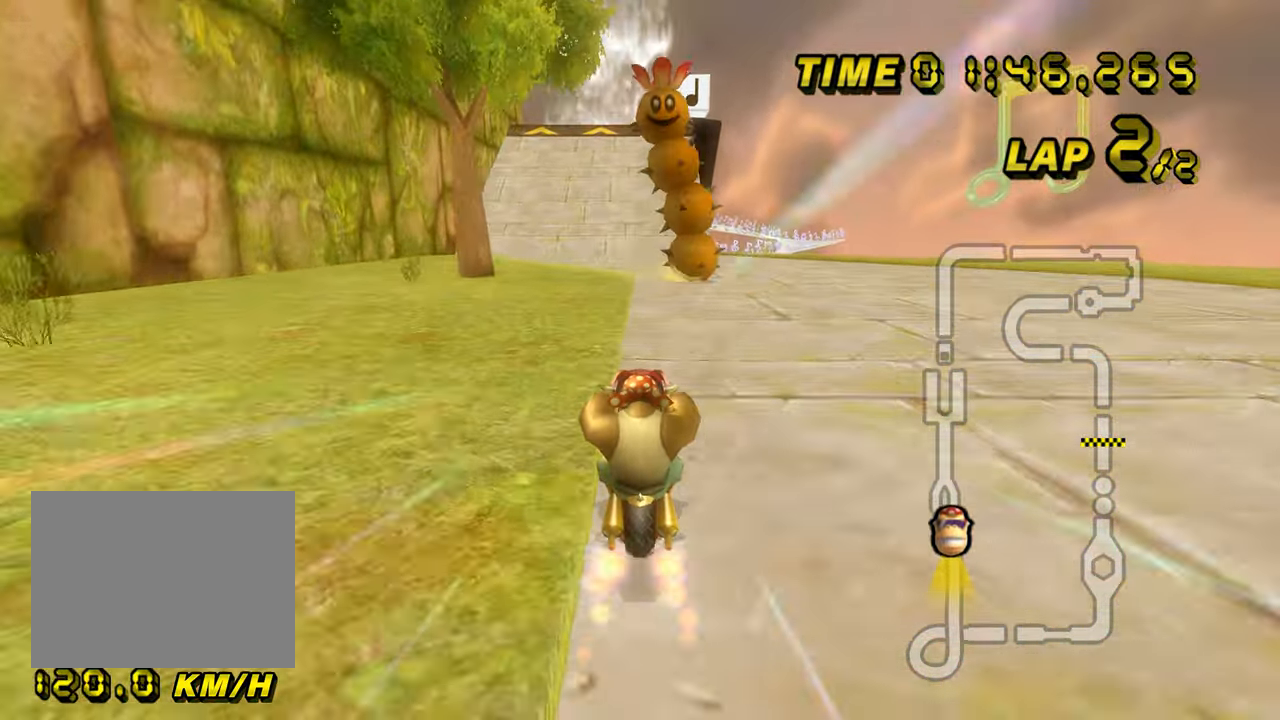
{"buttons": ["A"], "left_stick": "center", "events": [[150, "left_stick", "right"], [317, "left_stick", "center"]]}
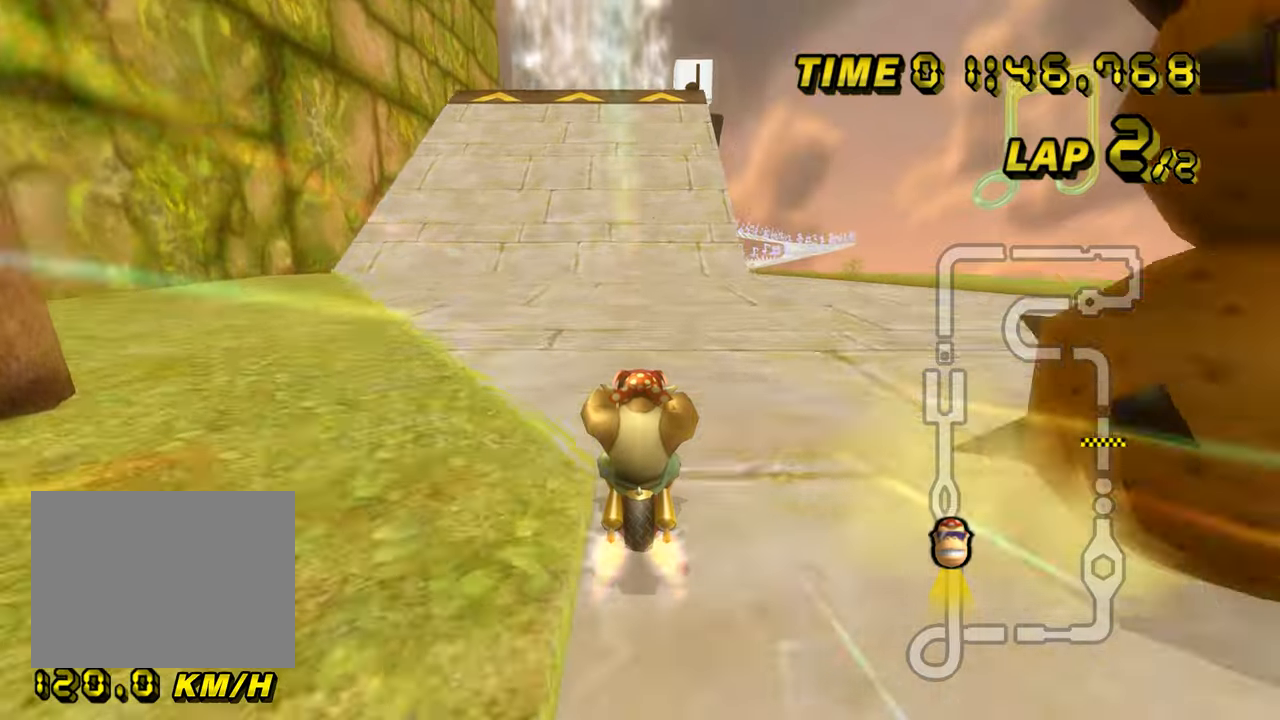
{"buttons": ["A", "DPAD_UP"], "left_stick": "center", "events": [[500, "DPAD_UP", "down"]]}
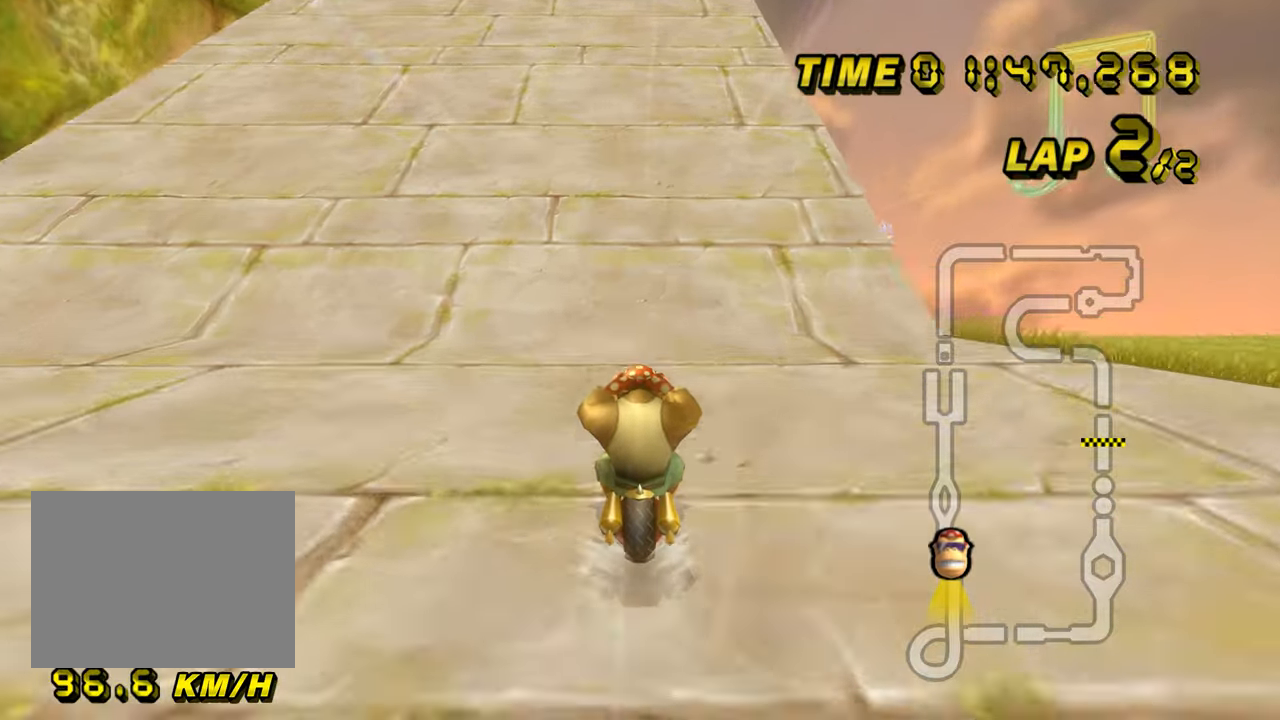
{"buttons": ["A", "DPAD_UP"], "left_stick": "up", "events": [[17, "DPAD_UP", "up"], [134, "left_stick", "up"], [151, "DPAD_UP", "down"], [167, "DPAD_UP", "up"], [351, "DPAD_UP", "down"], [367, "DPAD_UP", "up"], [384, "DPAD_LEFT", "down"], [401, "DPAD_LEFT", "up"], [501, "DPAD_UP", "down"]]}
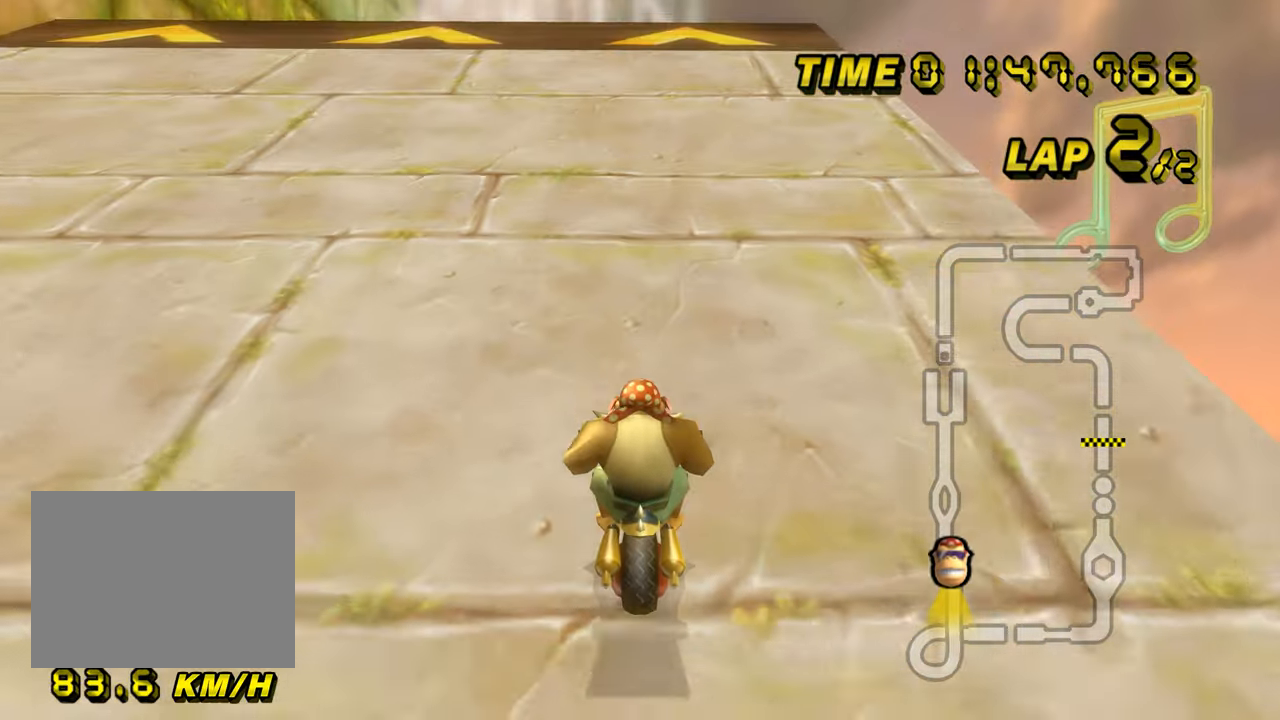
{"buttons": ["A"], "left_stick": "up", "events": [[17, "DPAD_UP", "up"], [117, "DPAD_UP", "down"], [133, "DPAD_LEFT", "down"], [133, "DPAD_UP", "up"], [150, "DPAD_LEFT", "up"], [250, "DPAD_UP", "down"], [267, "DPAD_UP", "up"], [484, "DPAD_UP", "down"], [500, "DPAD_UP", "up"]]}
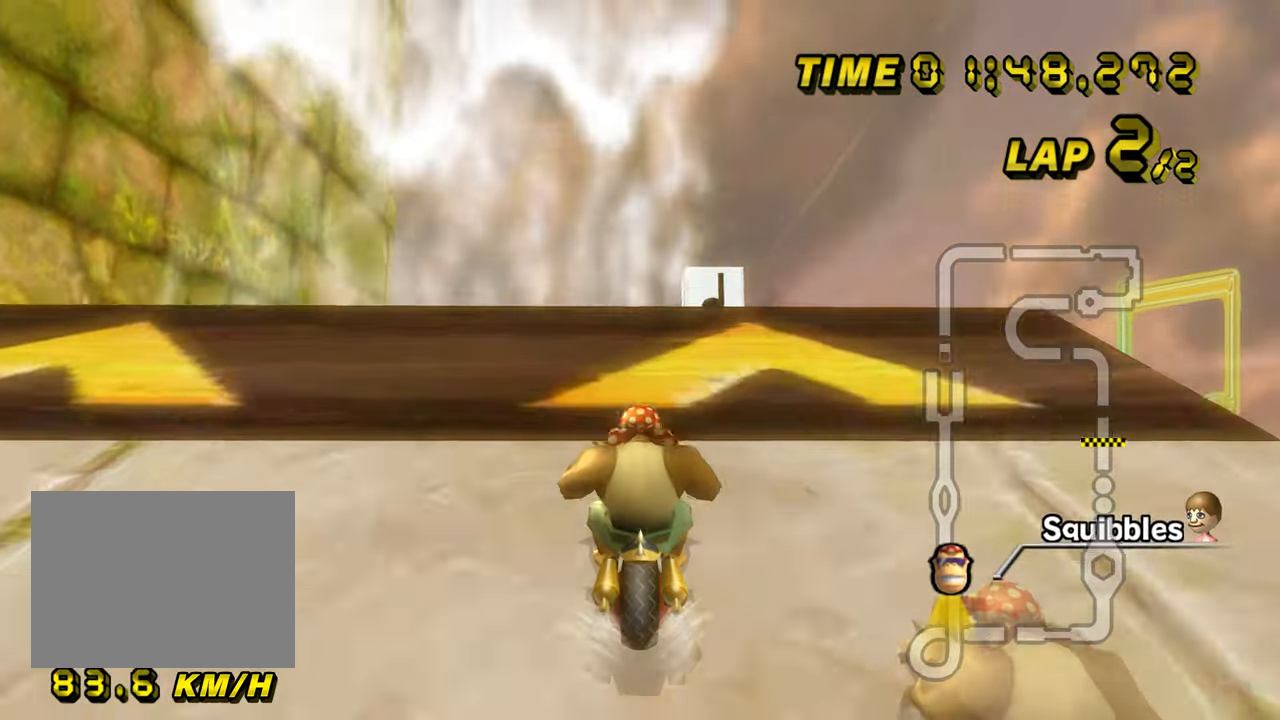
{"buttons": ["A"], "left_stick": "up", "events": [[217, "DPAD_UP", "down"], [234, "DPAD_UP", "up"]]}
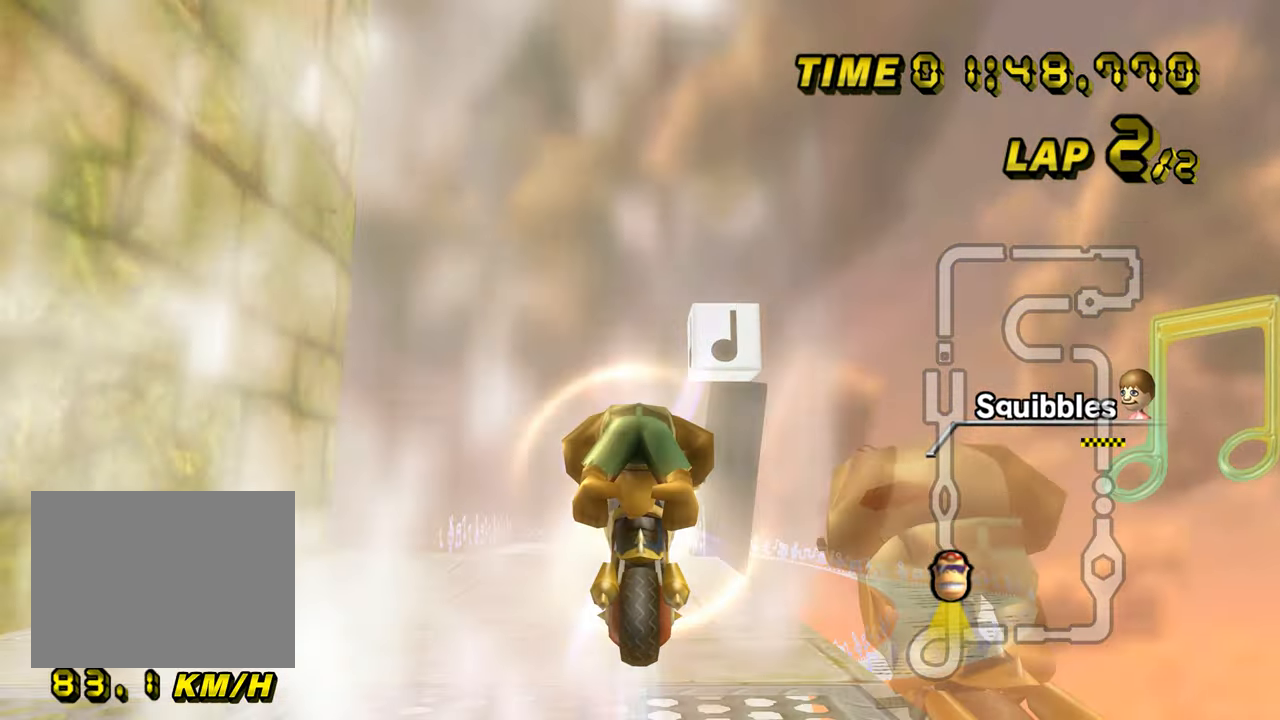
{"buttons": ["A"], "left_stick": "up", "events": []}
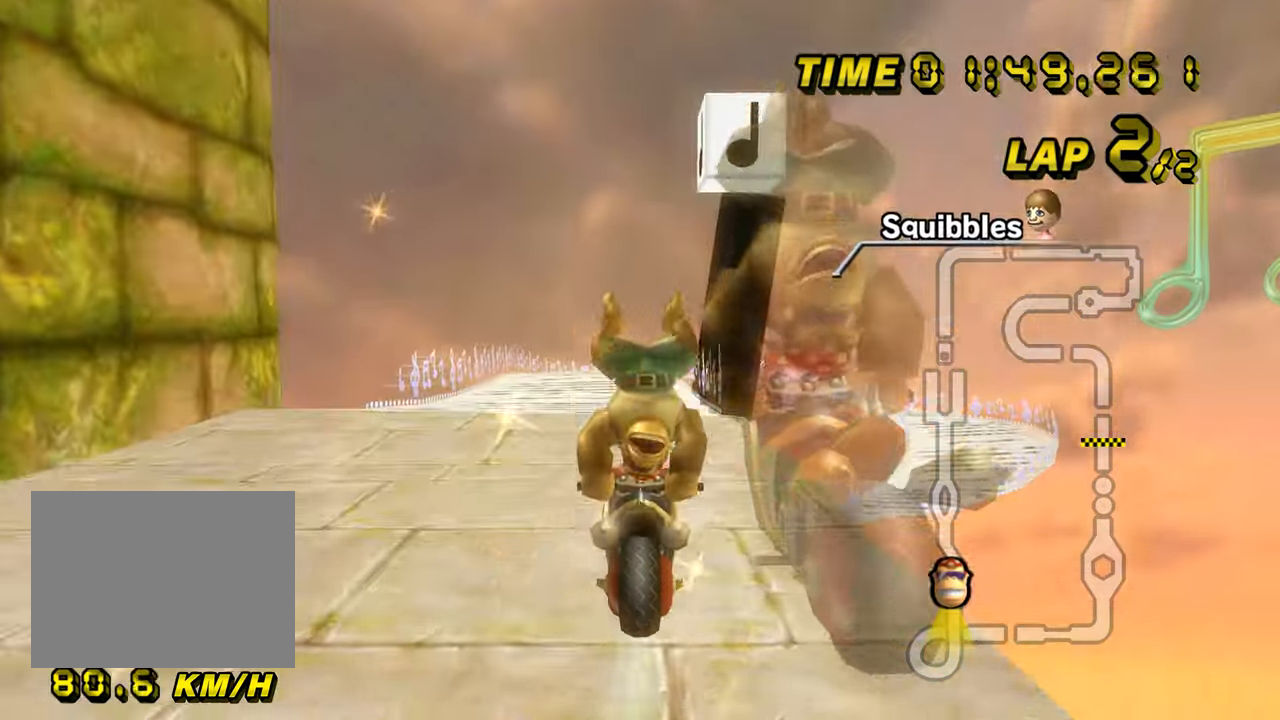
{"buttons": ["A"], "left_stick": "center", "events": [[334, "DPAD_UP", "down"], [351, "DPAD_UP", "up"], [351, "left_stick", "center"], [434, "DPAD_UP", "down"], [451, "DPAD_UP", "up"]]}
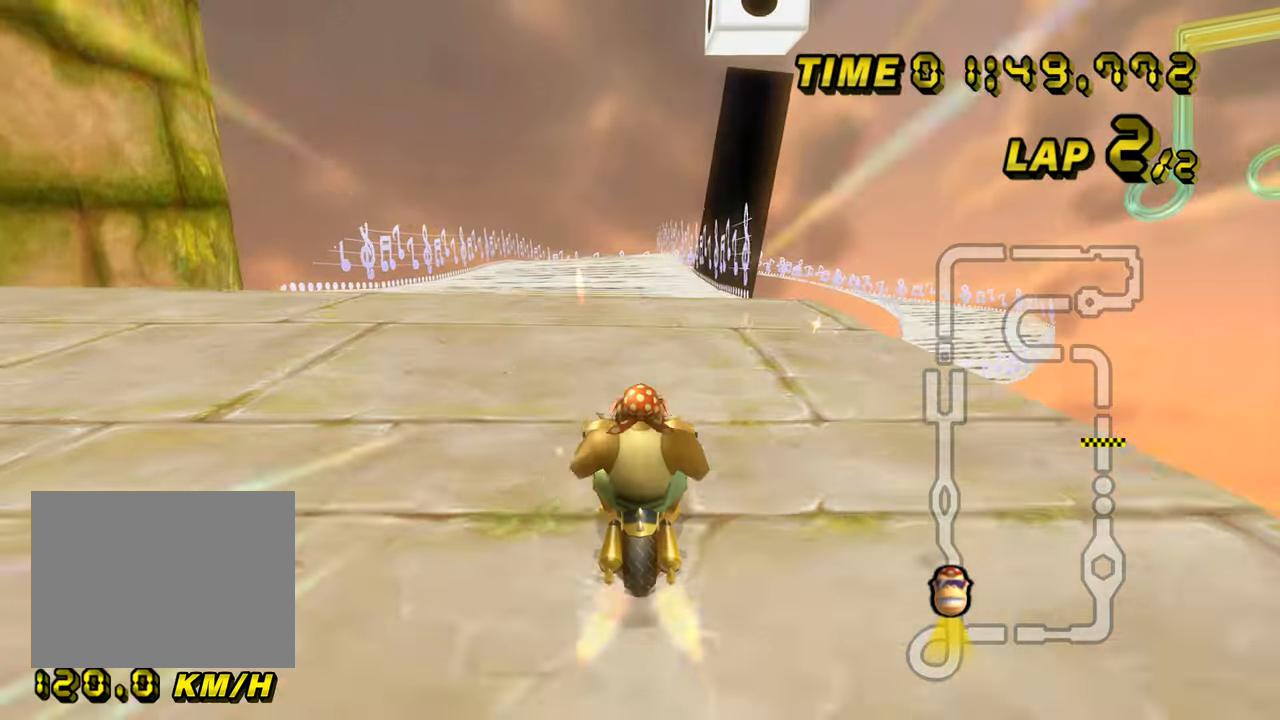
{"buttons": ["A"], "left_stick": "center", "events": [[183, "DPAD_UP", "down"], [200, "DPAD_UP", "up"], [284, "DPAD_UP", "down"], [300, "DPAD_UP", "up"]]}
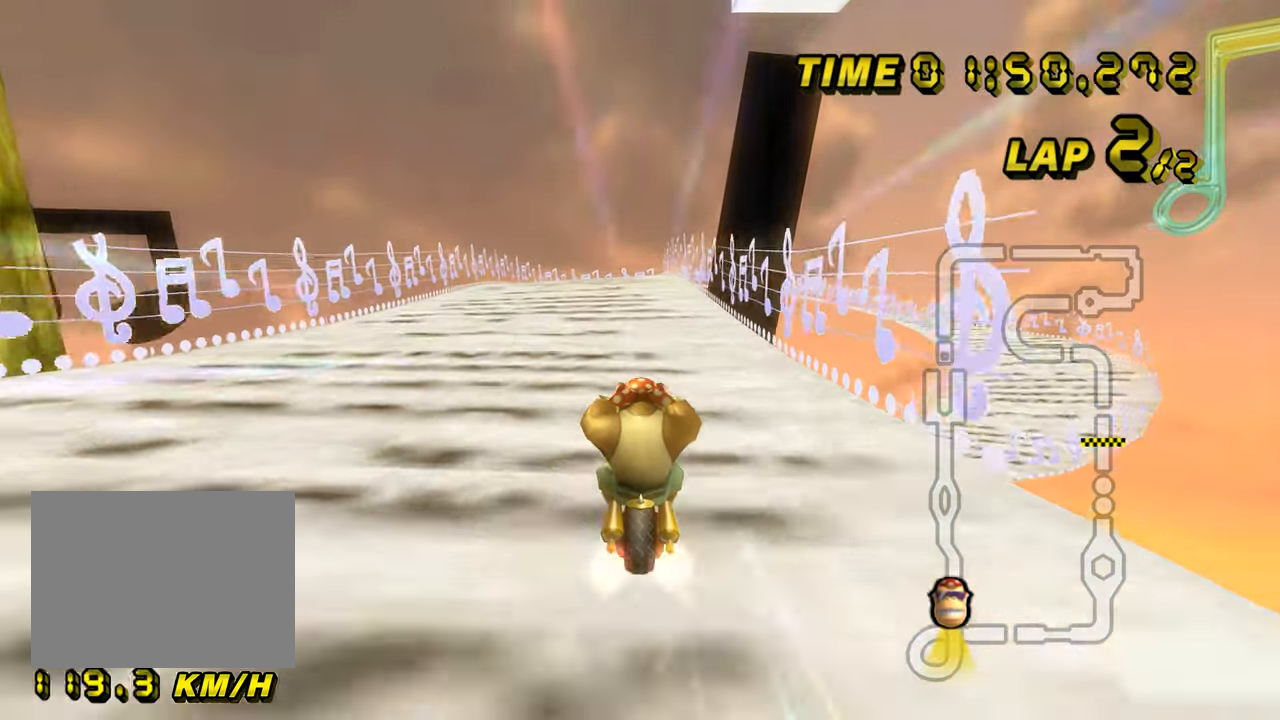
{"buttons": ["A"], "left_stick": "center", "events": []}
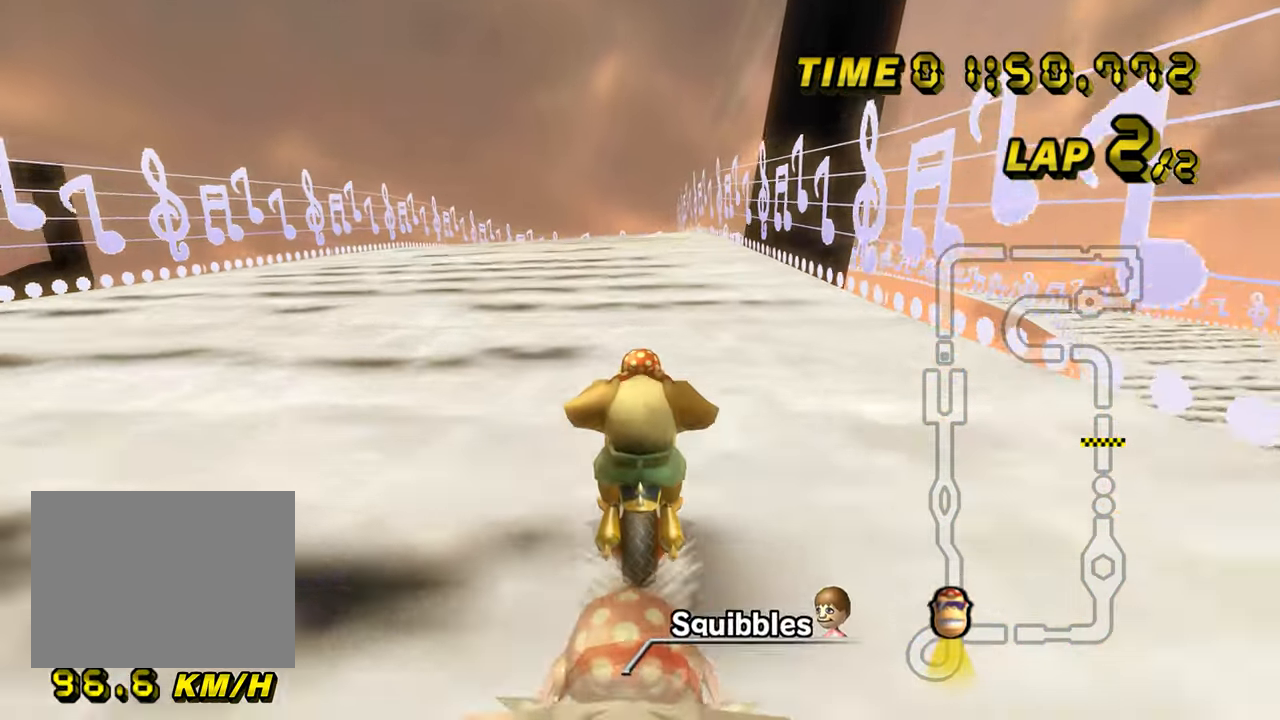
{"buttons": ["A"], "left_stick": "center", "events": []}
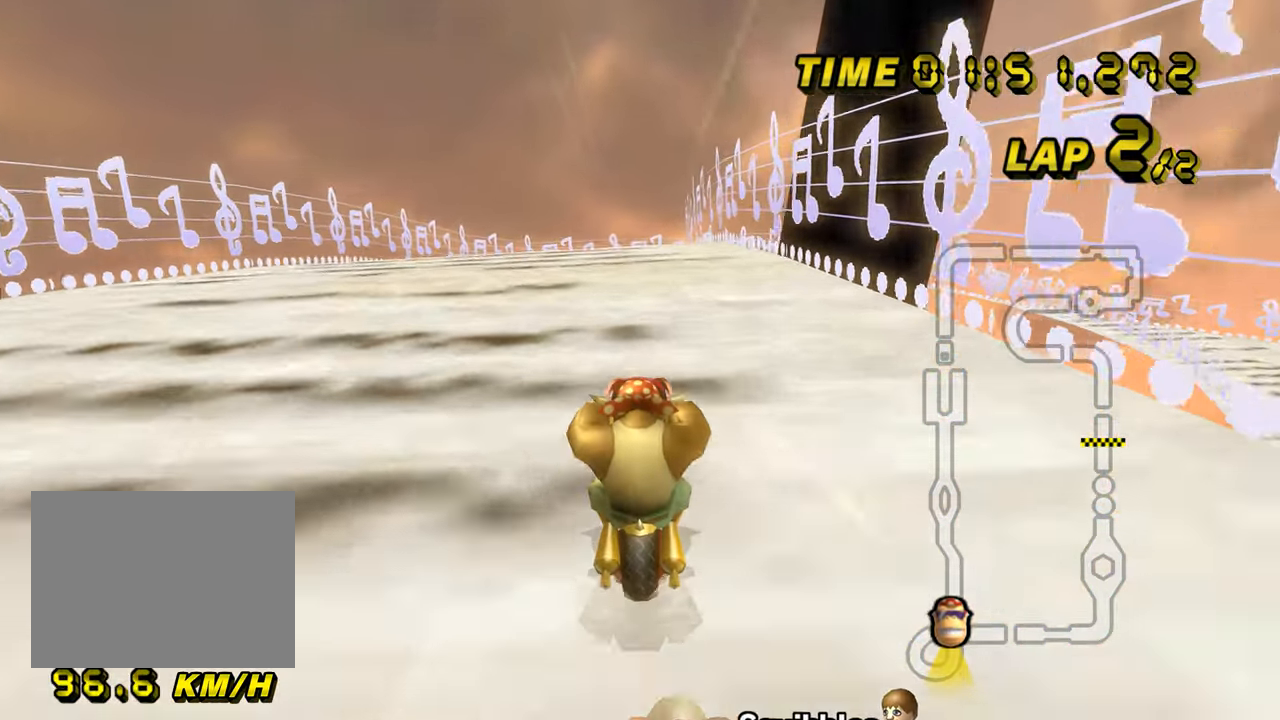
{"buttons": ["A"], "left_stick": "center", "events": []}
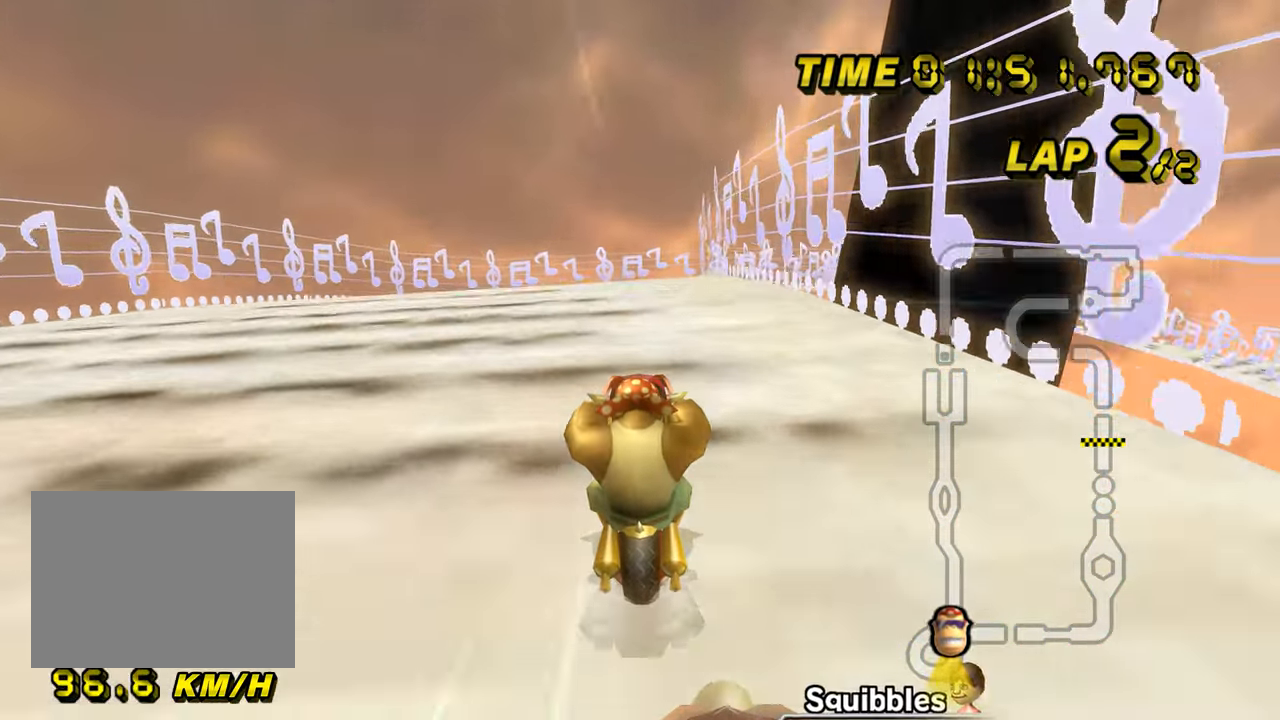
{"buttons": ["A", "DPAD_UP"], "left_stick": "center", "events": [[233, "DPAD_UP", "down"], [250, "DPAD_UP", "up"], [400, "DPAD_UP", "down"], [416, "DPAD_UP", "up"], [500, "DPAD_UP", "down"]]}
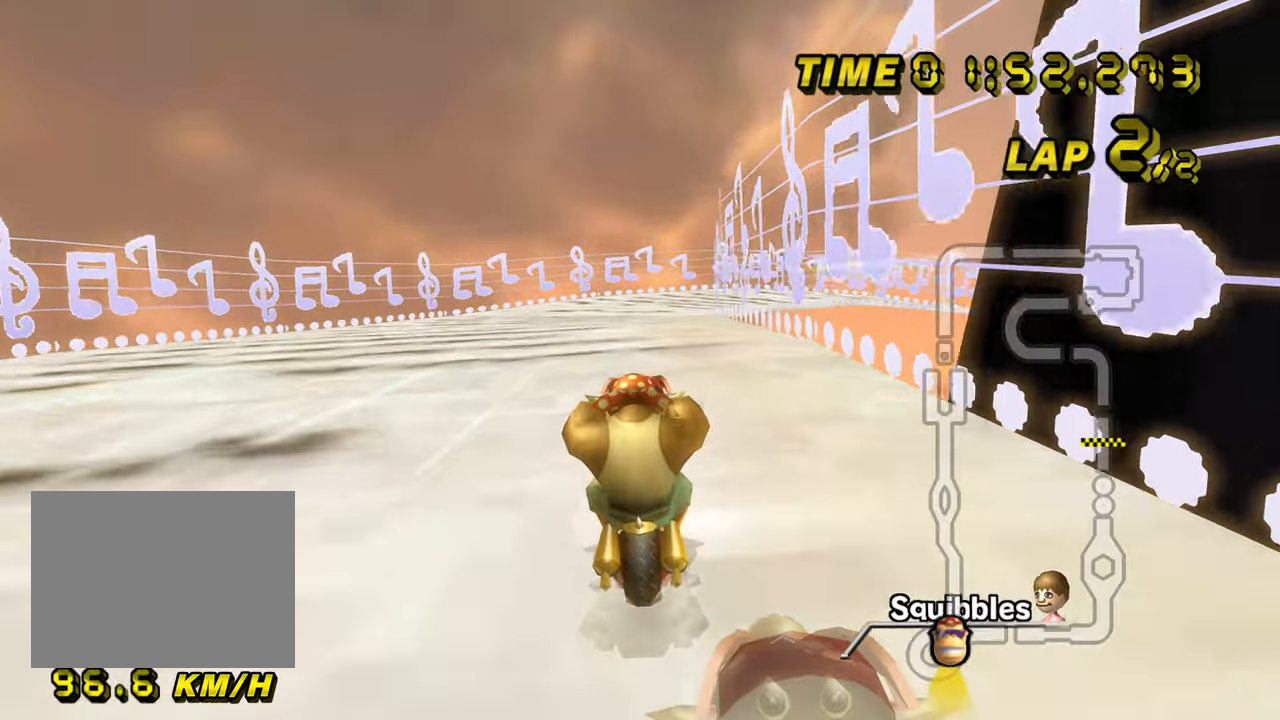
{"buttons": ["A"], "left_stick": "center", "events": [[17, "DPAD_UP", "up"], [367, "DPAD_UP", "down"], [384, "DPAD_UP", "up"]]}
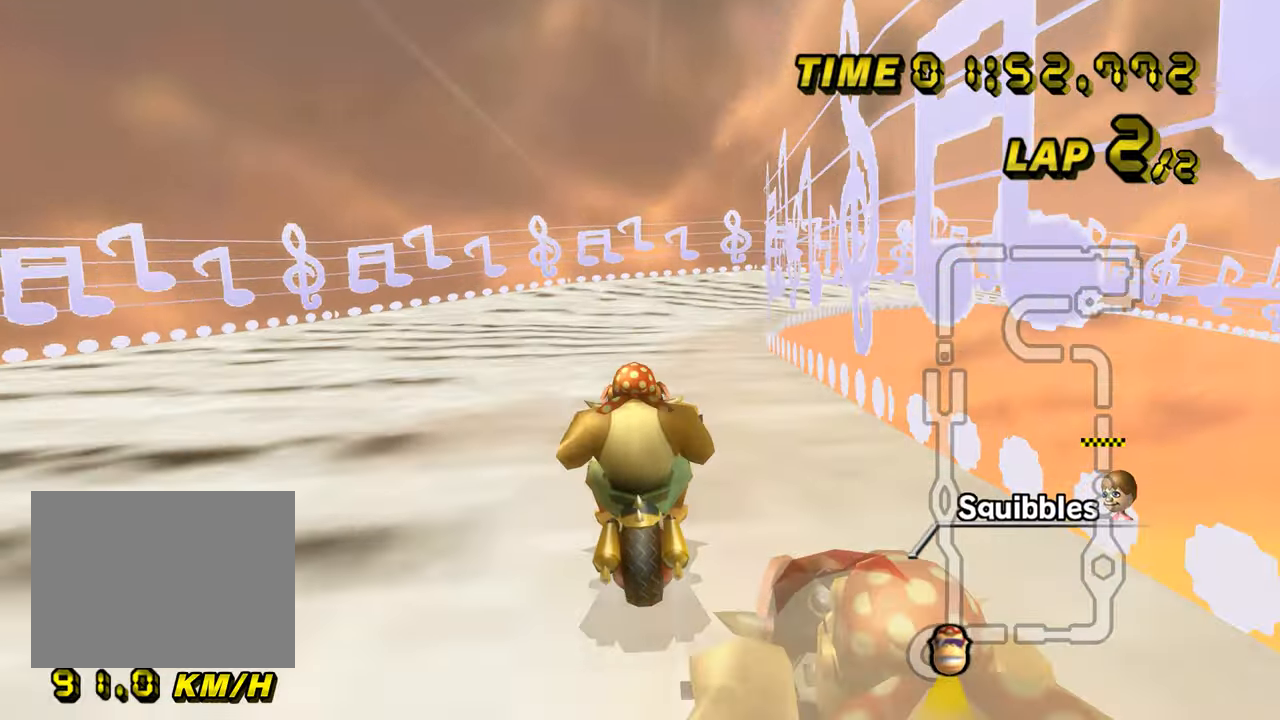
{"buttons": ["A", "R1"], "left_stick": "right", "events": [[50, "R1", "down"], [234, "left_stick", "right"]]}
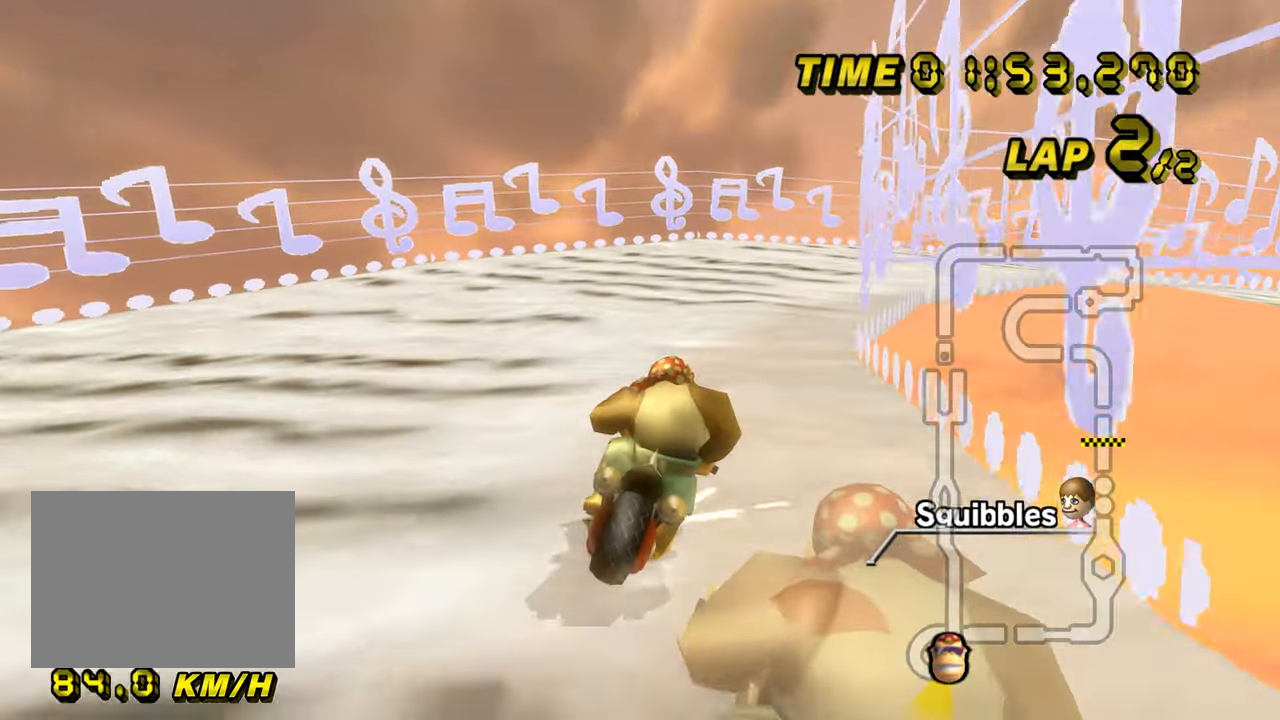
{"buttons": ["A", "R1"], "left_stick": "up-right", "events": [[200, "left_stick", "up-right"]]}
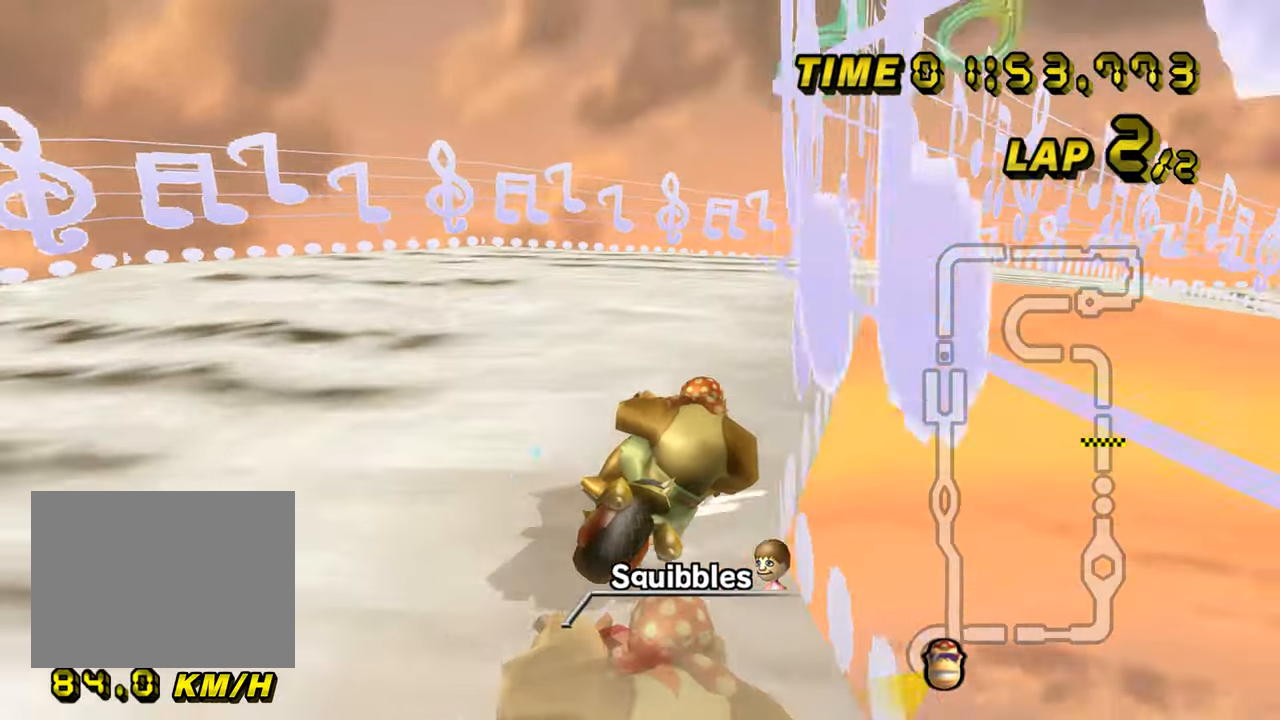
{"buttons": ["A", "R1"], "left_stick": "right", "events": [[201, "left_stick", "right"], [434, "DPAD_UP", "down"], [434, "R1", "up"], [451, "DPAD_UP", "up"], [468, "R1", "down"]]}
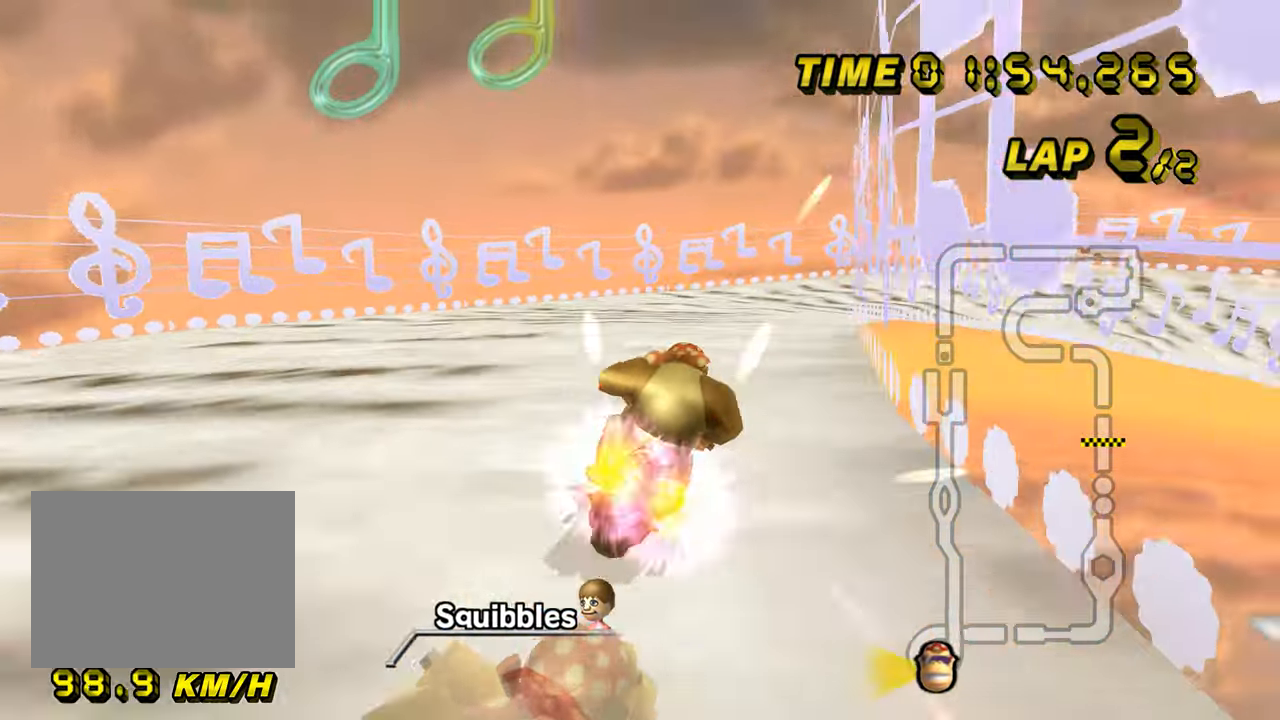
{"buttons": ["A", "R1"], "left_stick": "right", "events": []}
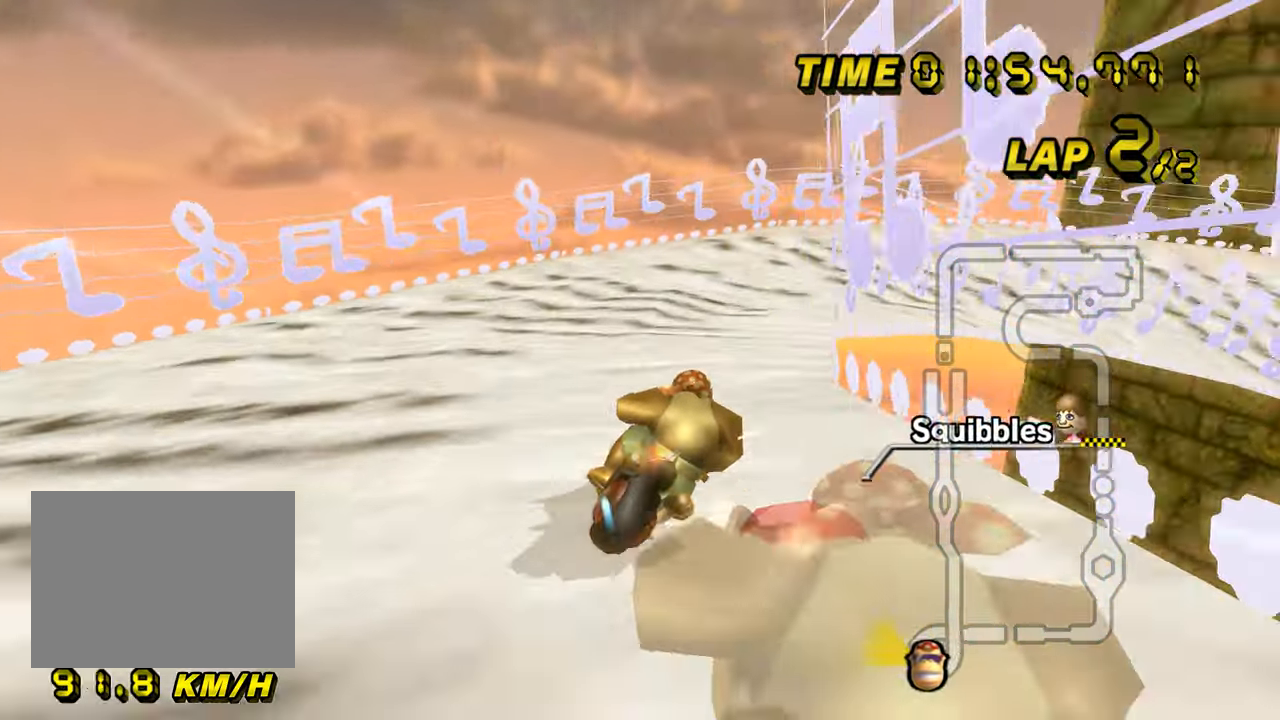
{"buttons": ["A", "R1"], "left_stick": "right", "events": []}
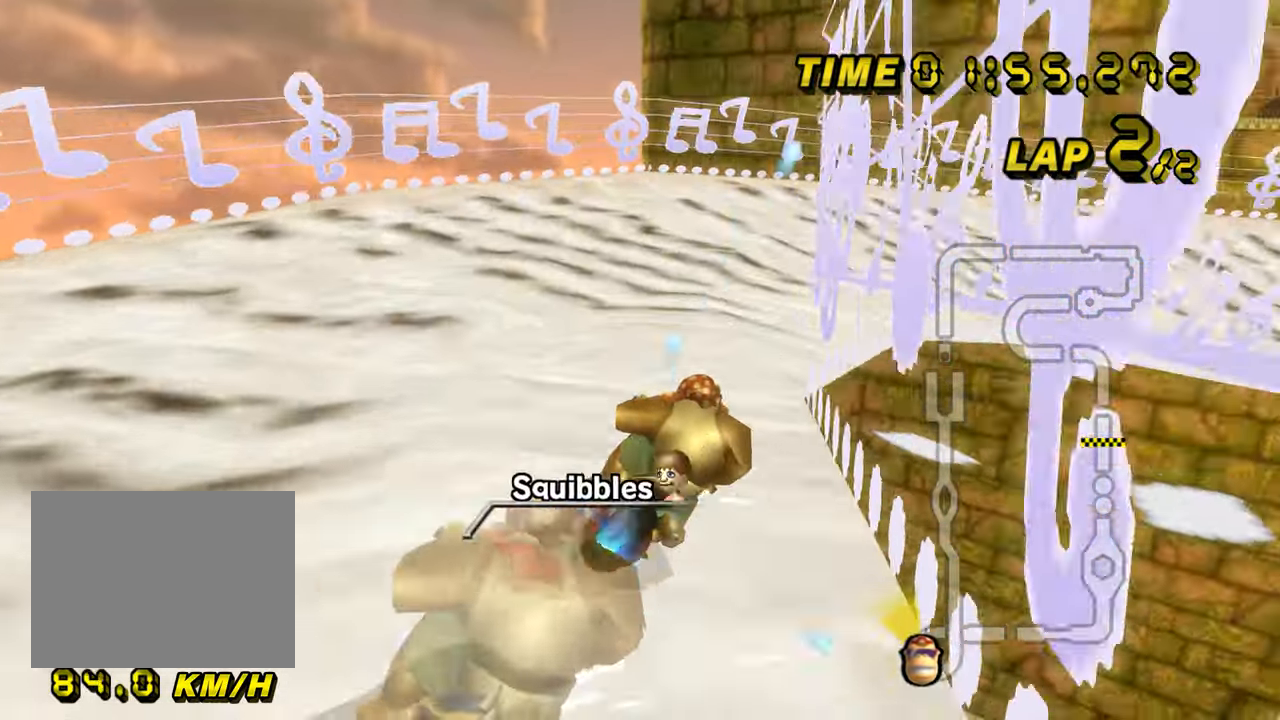
{"buttons": ["A", "R1"], "left_stick": "center", "events": [[500, "left_stick", "center"]]}
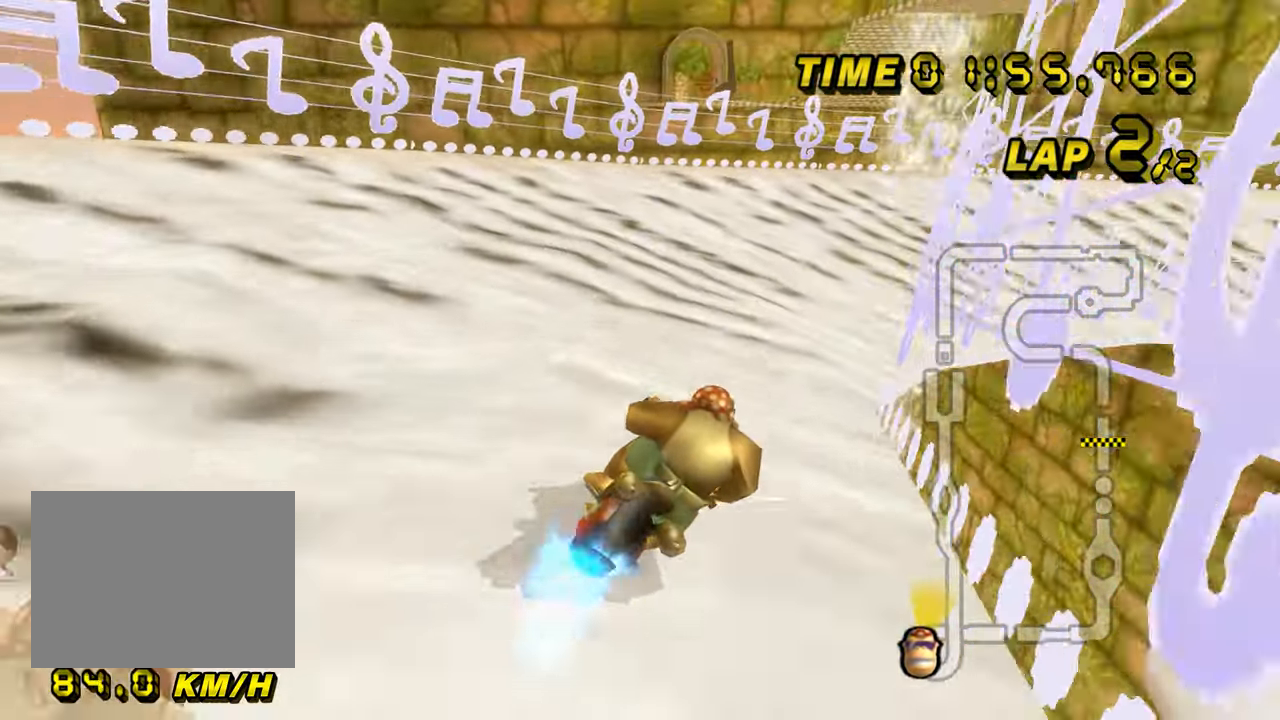
{"buttons": ["A", "R1"], "left_stick": "center", "events": [[167, "left_stick", "right"], [284, "left_stick", "center"]]}
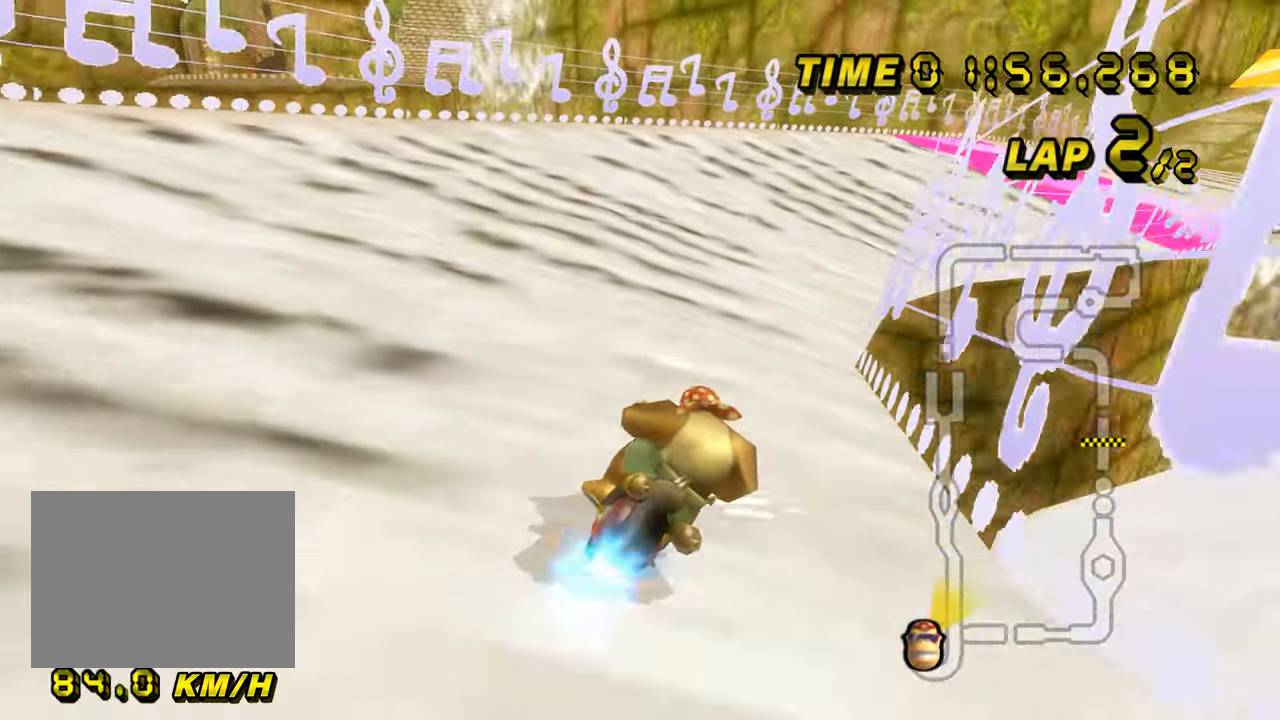
{"buttons": ["A"], "left_stick": "right", "events": [[33, "left_stick", "right"], [233, "R1", "up"], [450, "DPAD_UP", "down"], [467, "DPAD_UP", "up"]]}
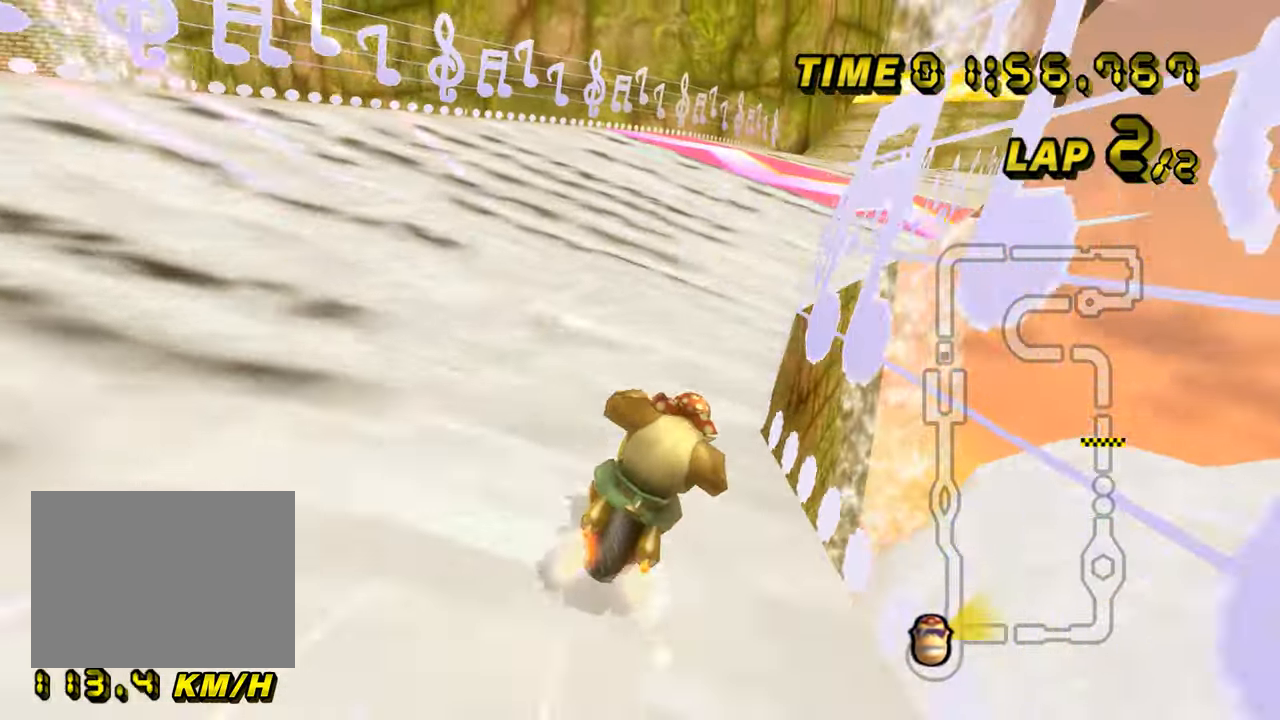
{"buttons": ["A"], "left_stick": "center", "events": [[267, "left_stick", "center"]]}
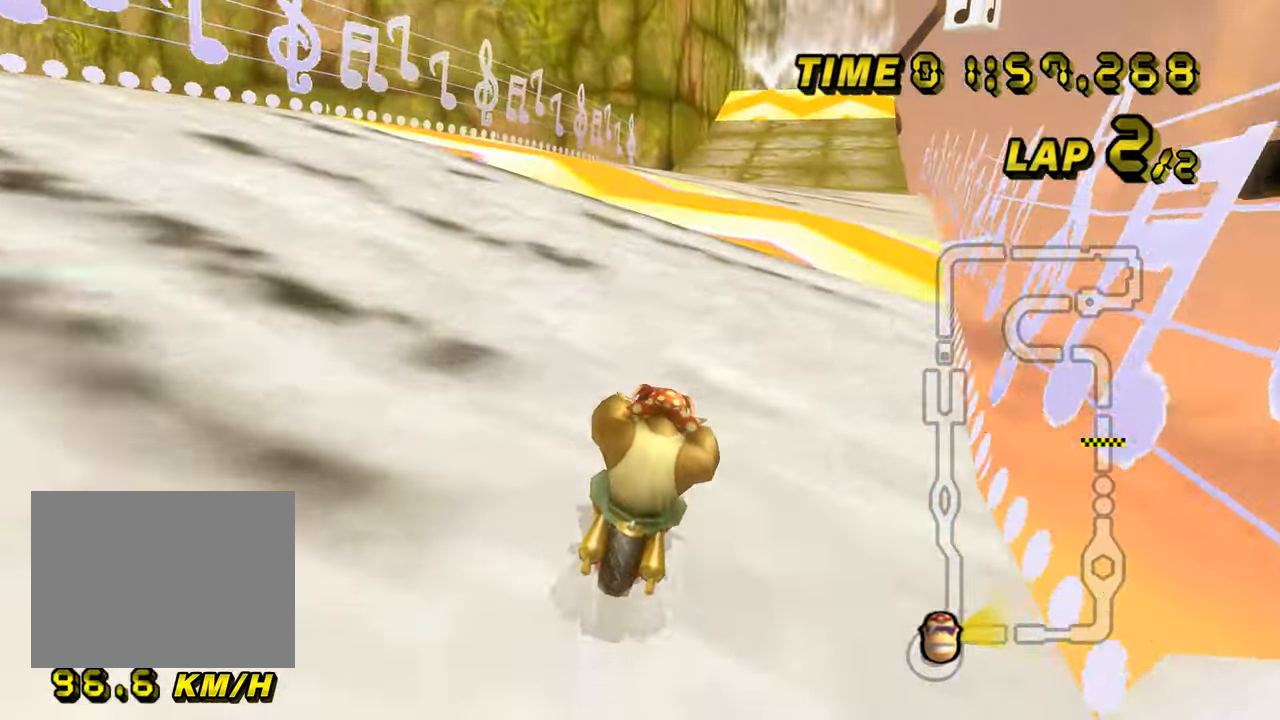
{"buttons": ["A"], "left_stick": "center", "events": []}
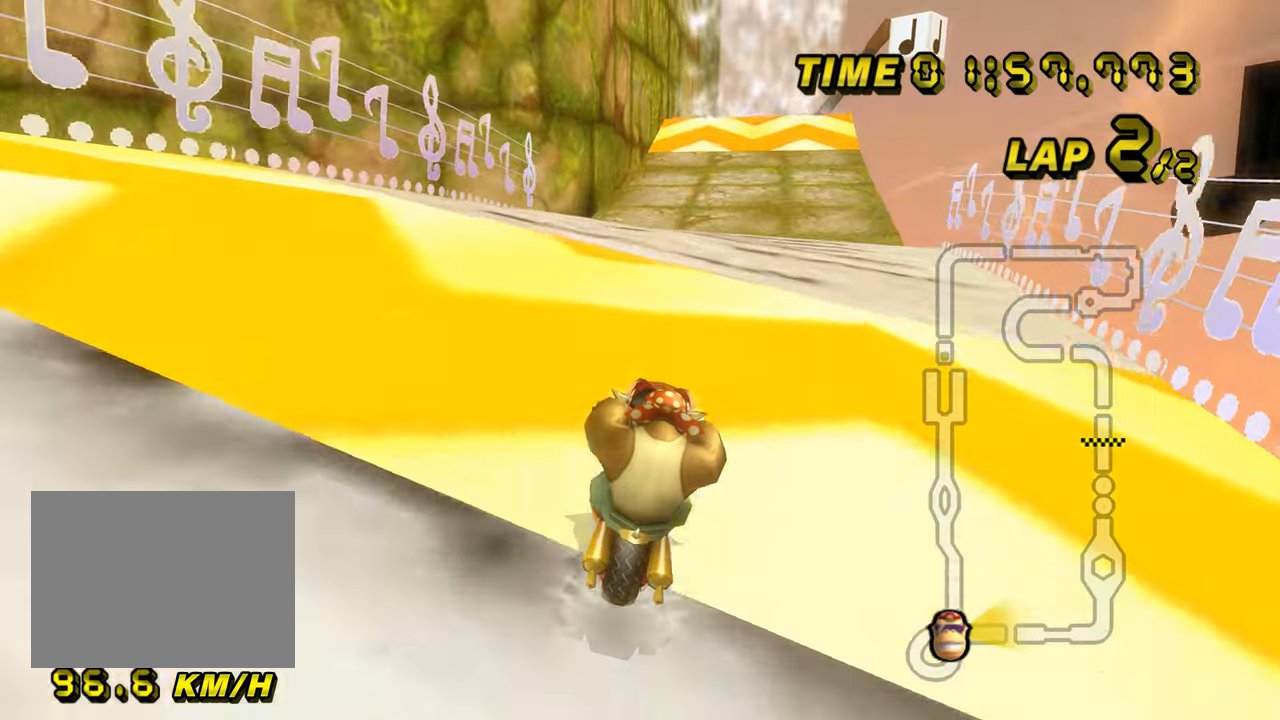
{"buttons": ["A"], "left_stick": "center", "events": [[33, "left_stick", "left"], [284, "left_stick", "center"]]}
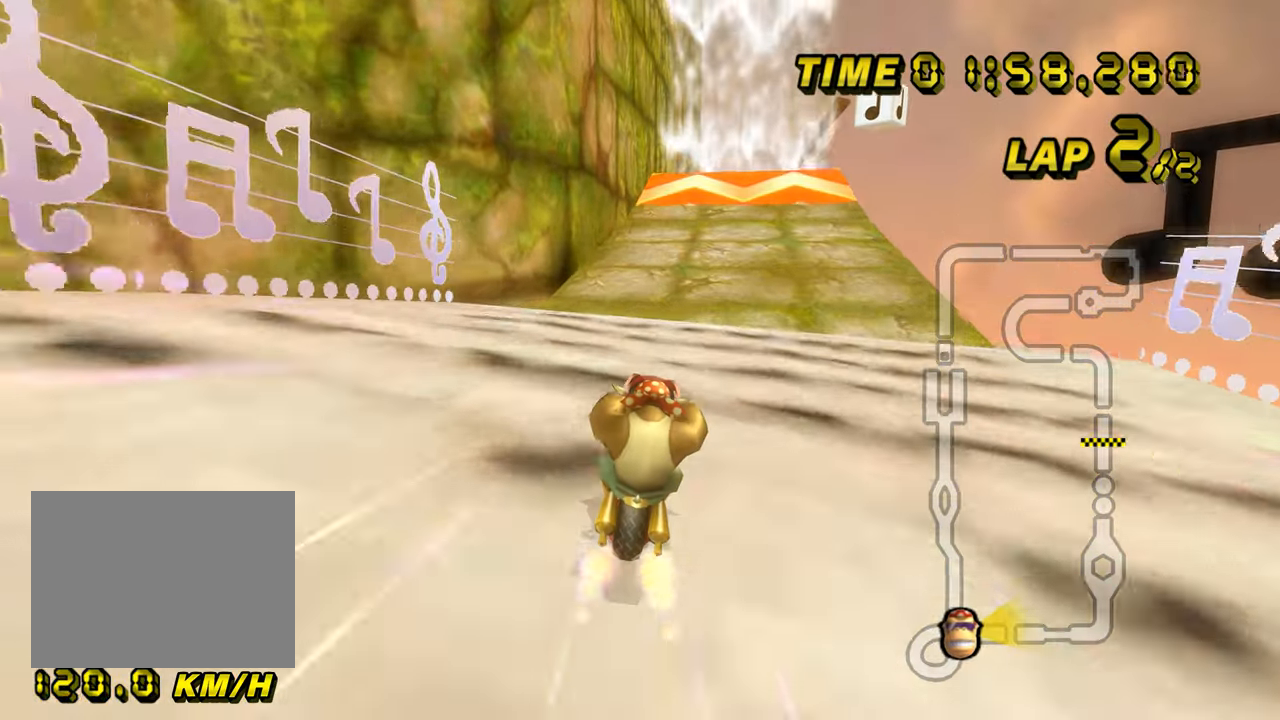
{"buttons": ["A"], "left_stick": "up", "events": [[267, "DPAD_UP", "down"], [267, "left_stick", "up"], [284, "DPAD_UP", "up"], [401, "DPAD_UP", "down"], [417, "DPAD_UP", "up"]]}
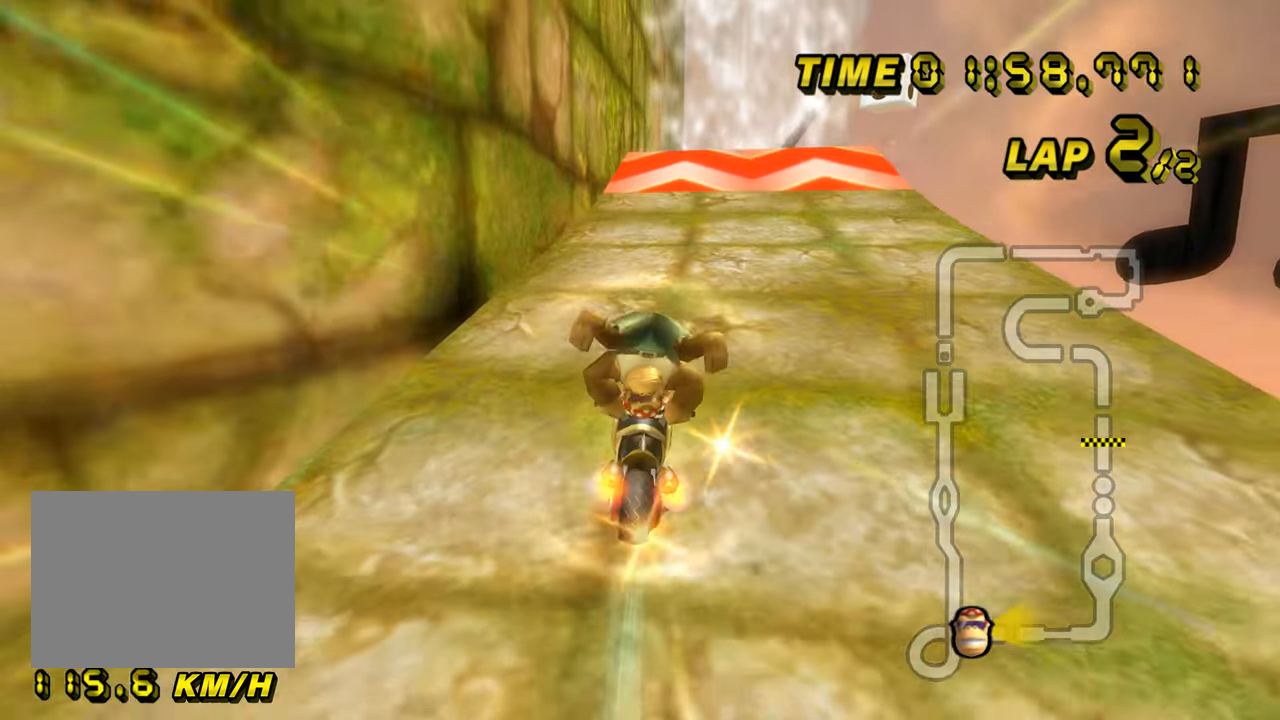
{"buttons": ["A"], "left_stick": "center", "events": [[400, "left_stick", "center"], [417, "DPAD_UP", "down"], [434, "DPAD_UP", "up"]]}
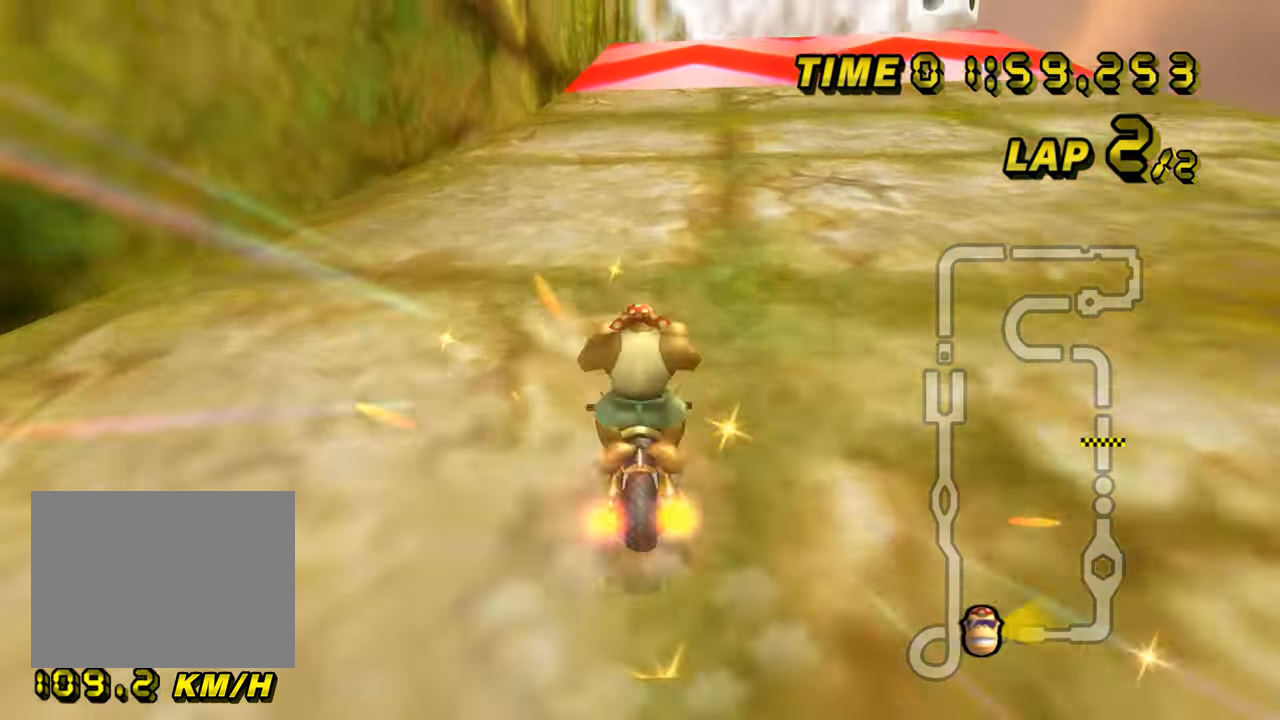
{"buttons": ["A"], "left_stick": "center", "events": [[133, "DPAD_UP", "down"], [150, "DPAD_UP", "up"], [267, "DPAD_UP", "down"], [283, "DPAD_UP", "up"]]}